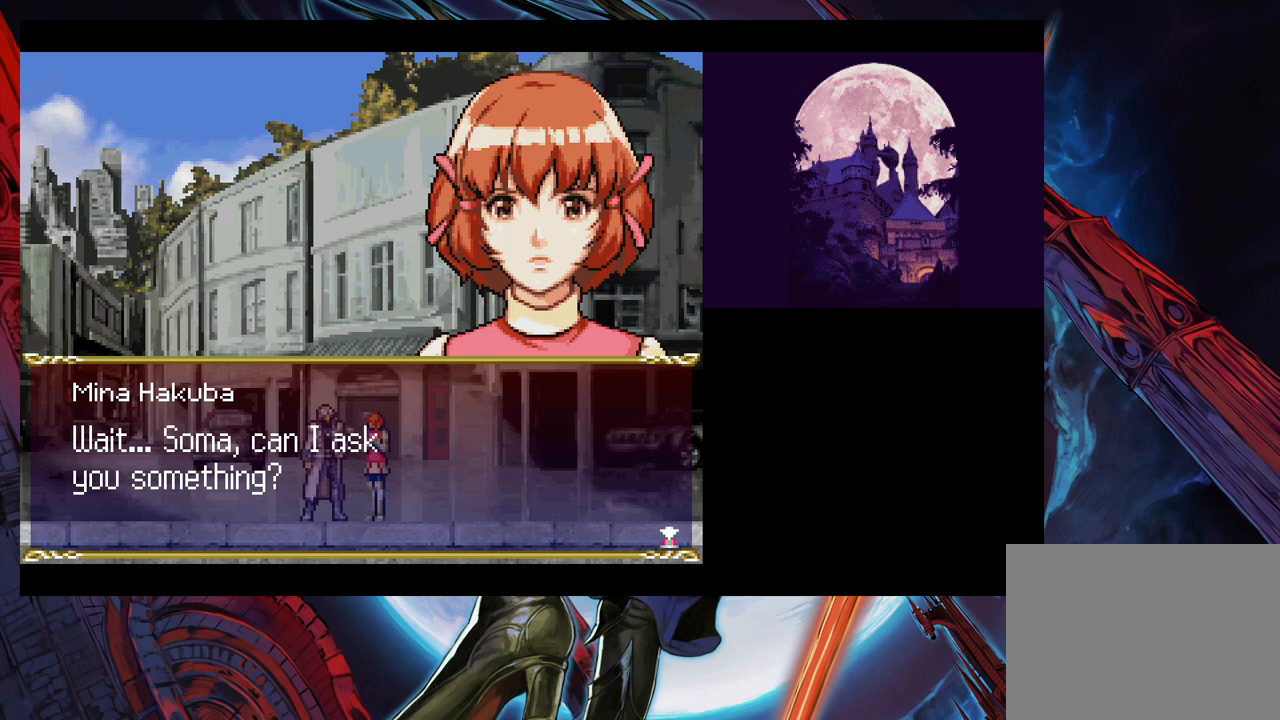
Gameplay with a controller (Xbox layout); each line is a JSON object with the inputs held at the frame after it. "events" lists button and stick changes between this image and that frame as [ms after this image, input, new state], when the widget could be followed in between. Not read: L2 R2.
{"buttons": ["A"], "left_stick": "center", "right_stick": "center", "events": [[450, "A", "down"]]}
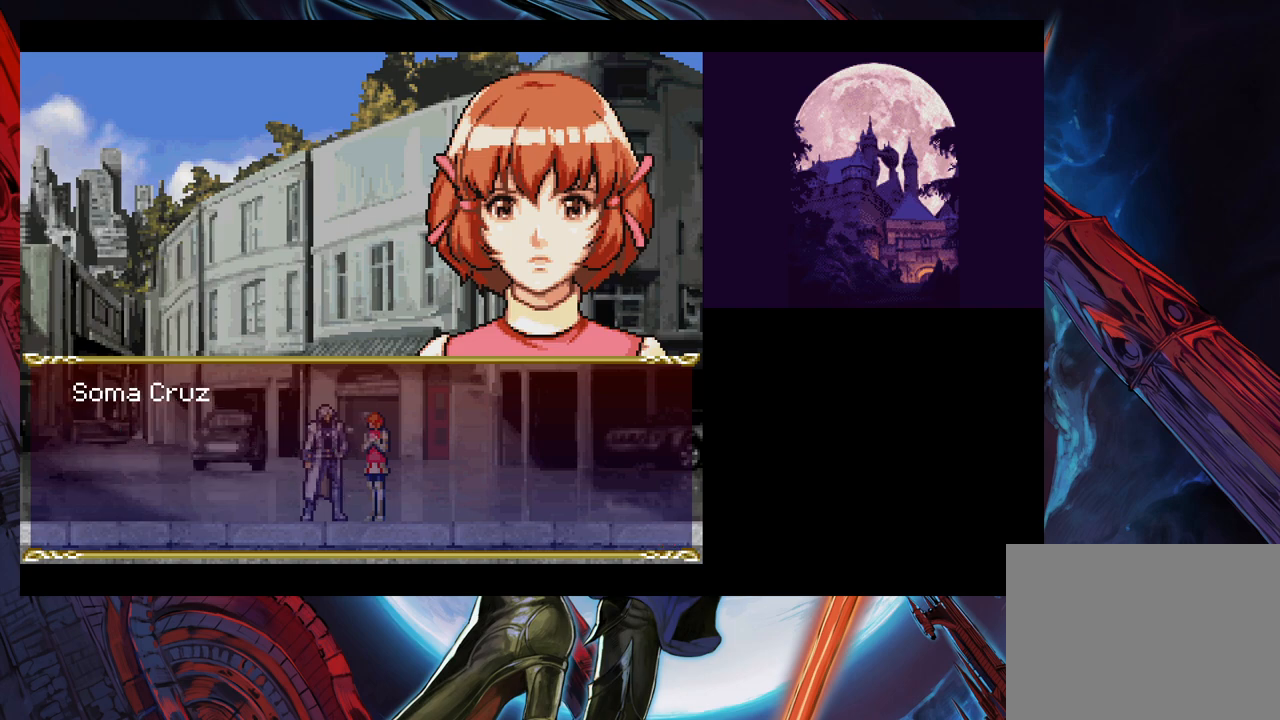
{"buttons": [], "left_stick": "center", "right_stick": "center", "events": [[33, "A", "up"]]}
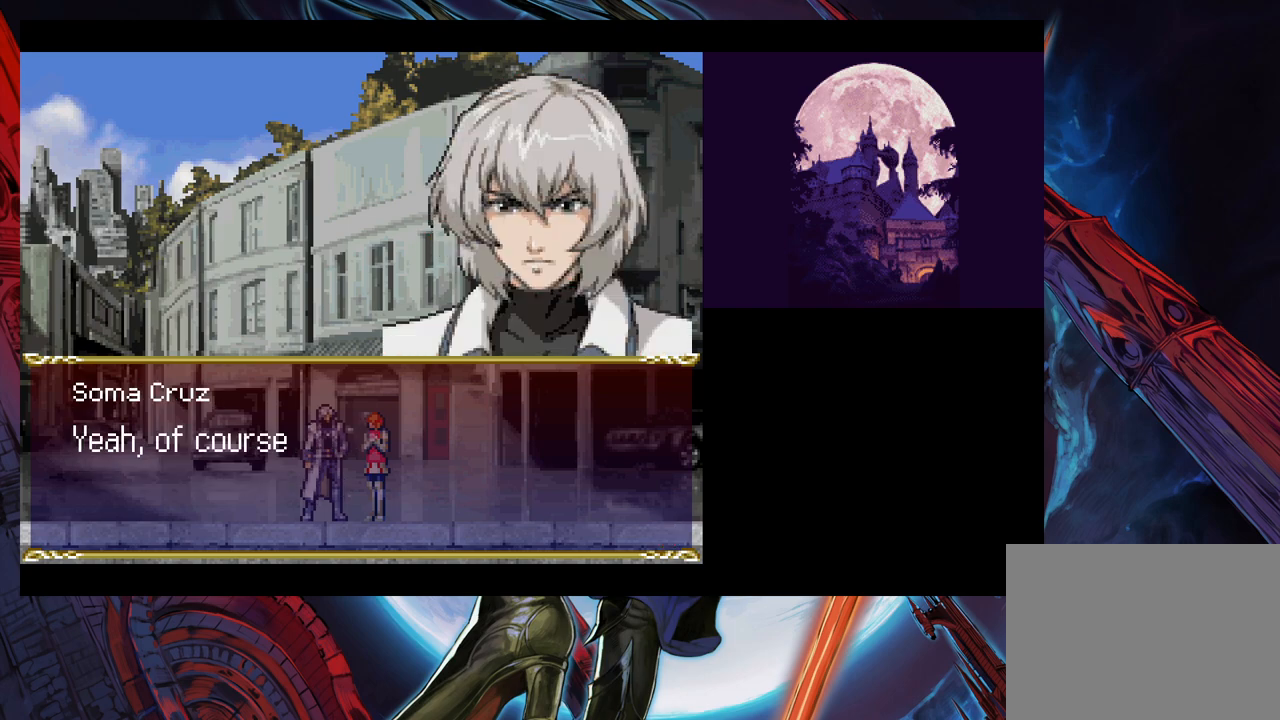
{"buttons": [], "left_stick": "center", "right_stick": "center", "events": []}
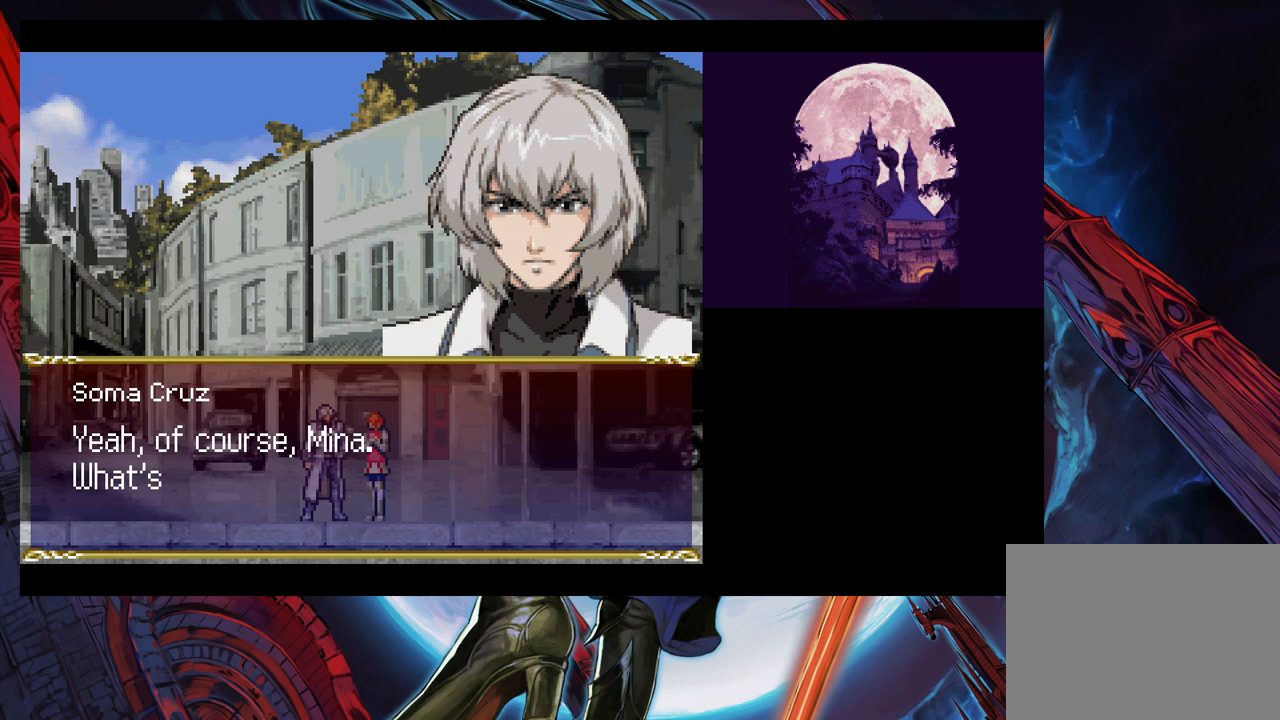
{"buttons": [], "left_stick": "center", "right_stick": "center", "events": []}
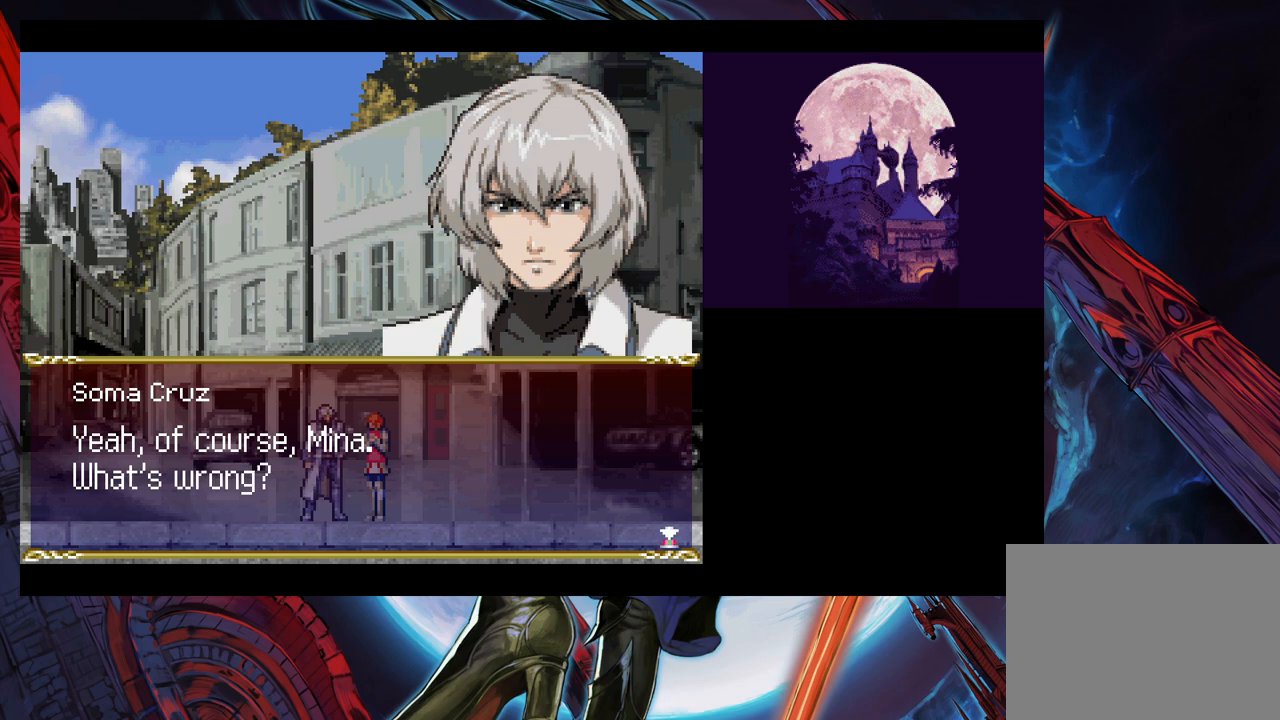
{"buttons": [], "left_stick": "center", "right_stick": "center", "events": []}
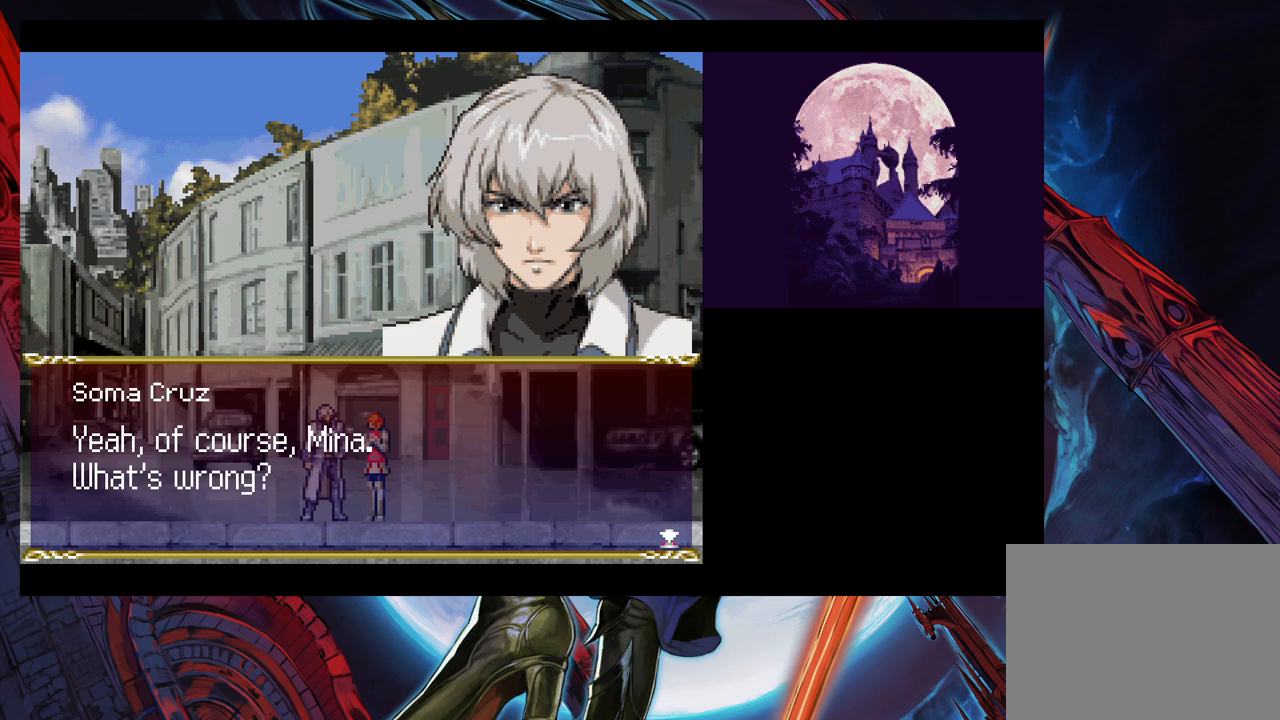
{"buttons": [], "left_stick": "center", "right_stick": "center", "events": [[133, "A", "down"], [250, "A", "up"]]}